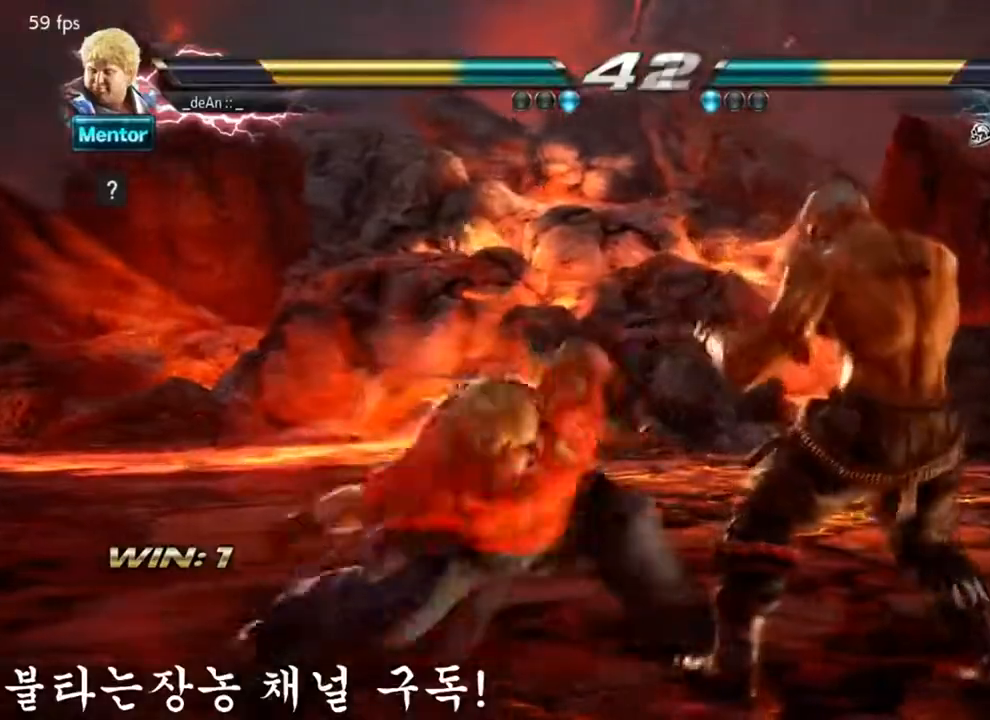
Gameplay with a controller (arcade stick); each line is a JSON object with the inputs held at the frame after it. "events" lists button and stick changes between this image and that frame as [ms after this image, input, new state], when the widget could be followed in between. Not read: L3 R3.
{"buttons": ["TRIANGLE"], "left_stick": "center", "events": [[34, "TRIANGLE", "down"], [434, "TRIANGLE", "up"], [468, "TRIANGLE", "down"]]}
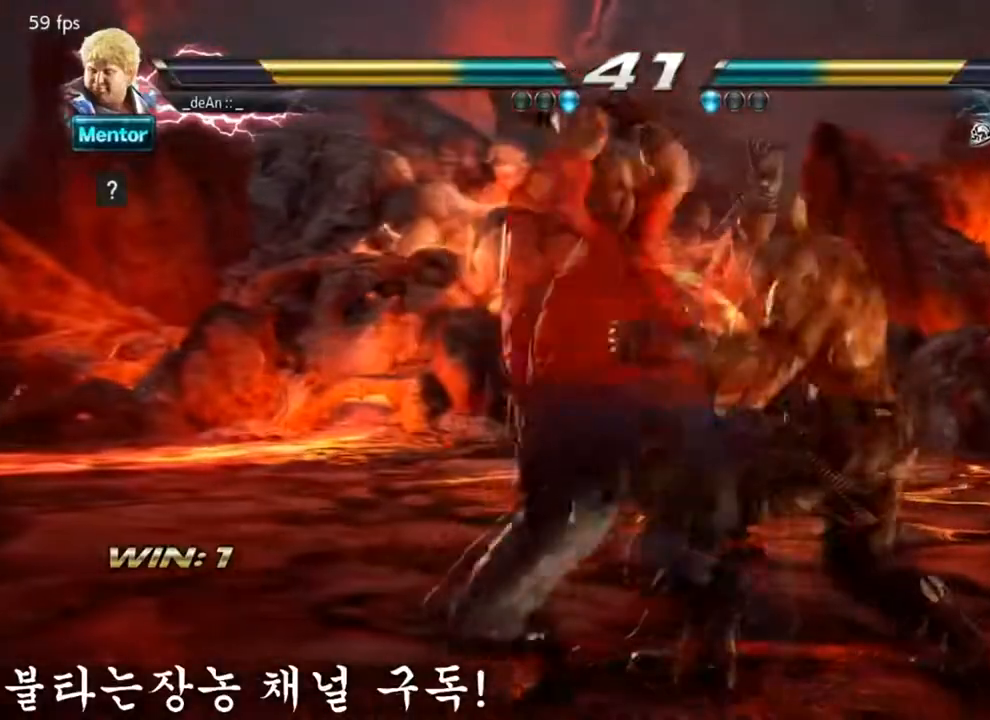
{"buttons": [], "left_stick": "center"}
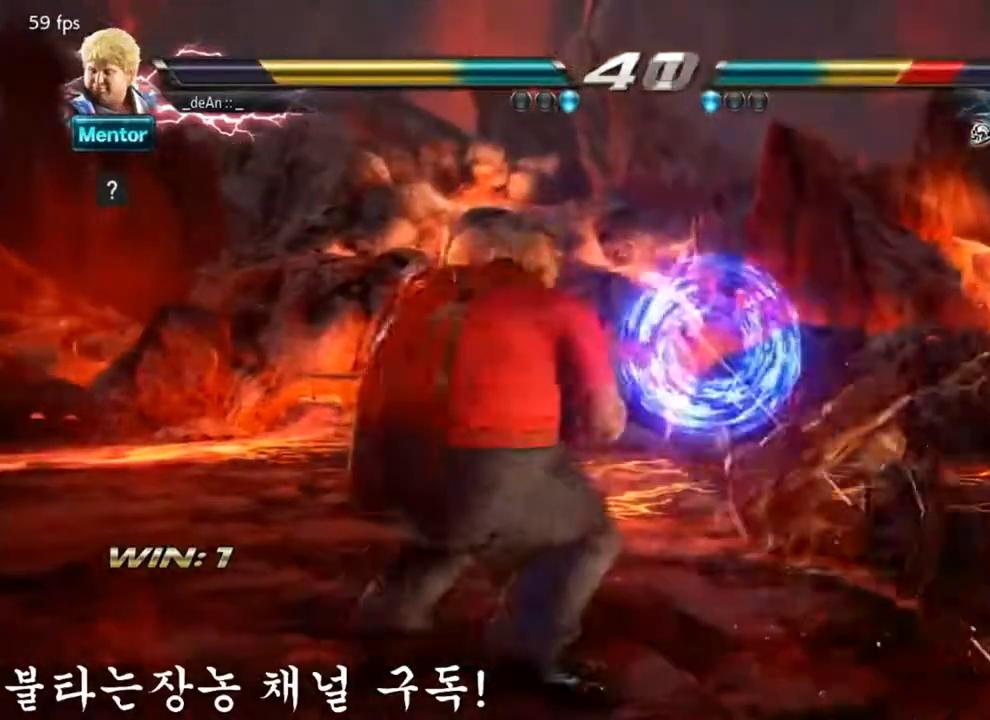
{"buttons": ["SQUARE"], "left_stick": "center", "events": [[67, "SQUARE", "down"], [84, "left_stick", "down"], [201, "SQUARE", "up"], [251, "left_stick", "center"], [267, "SQUARE", "down"], [368, "SQUARE", "up"], [401, "SQUARE", "down"]]}
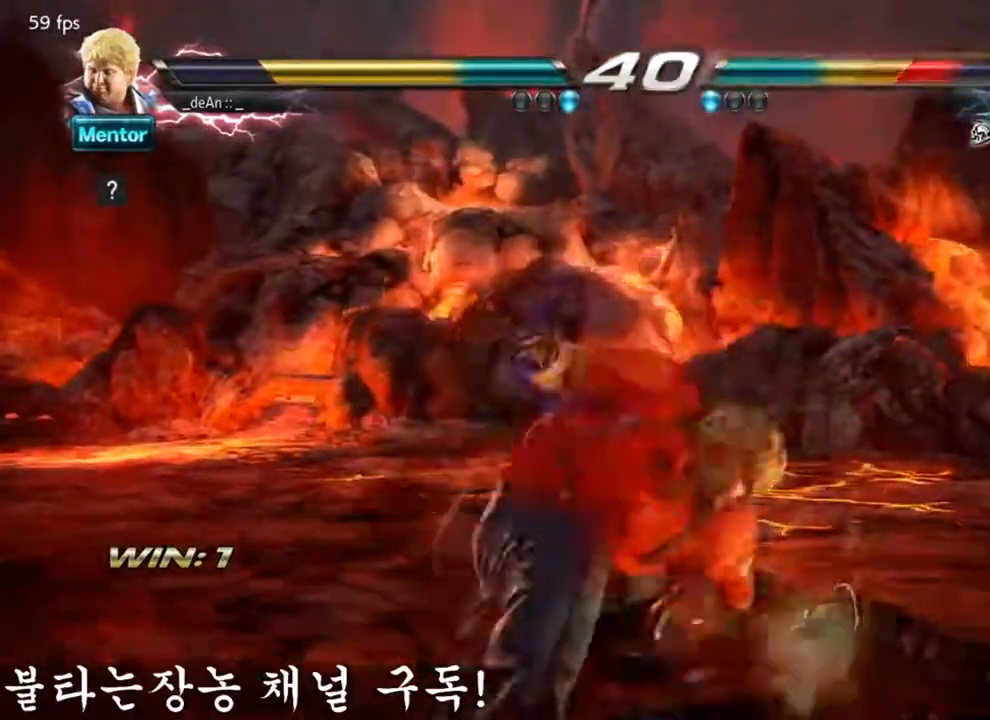
{"buttons": [], "left_stick": "center", "events": [[67, "SQUARE", "up"], [300, "left_stick", "right"], [384, "left_stick", "center"]]}